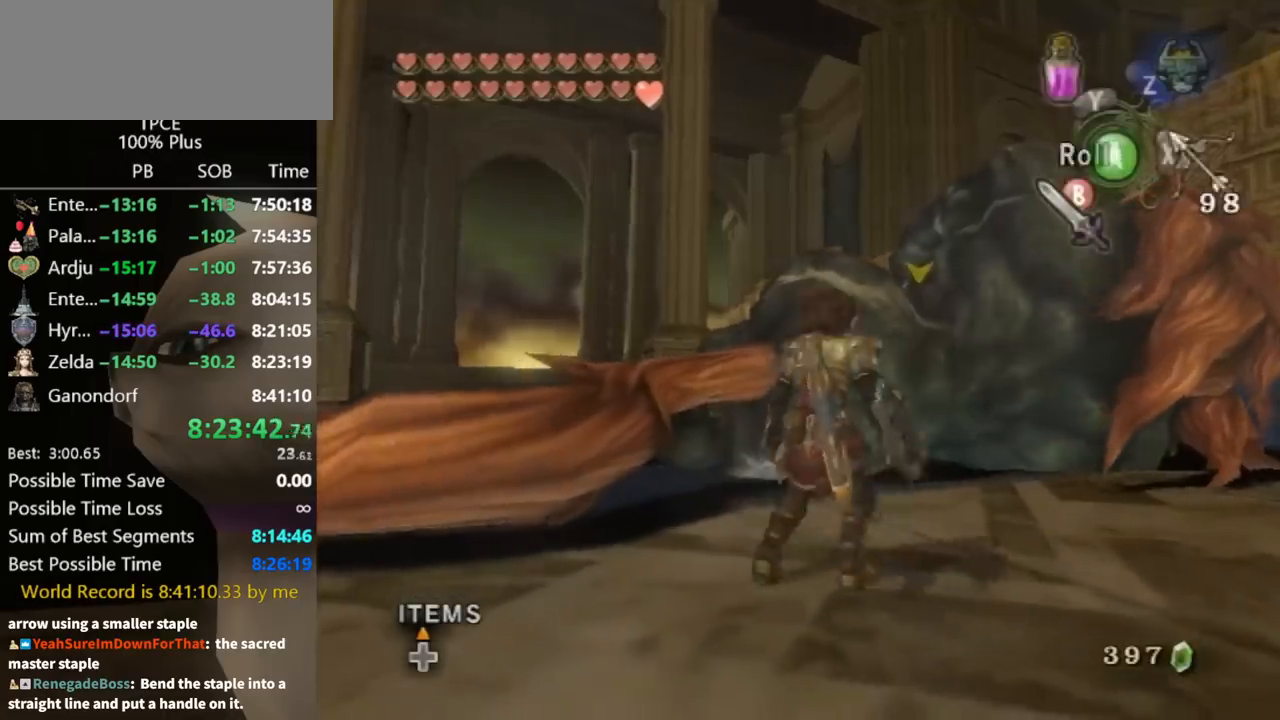
Gameplay with a controller (Nintendo layout); each line is a JSON object with the inputs held at the frame after it. "events" lists button and stick changes between this image and that frame as [ms after this image, input, new state], when the widget could be followed in between. Not read: L3 R3.
{"buttons": [], "left_stick": "down", "right_stick": "center", "events": [[67, "A", "down"], [100, "A", "up"], [167, "A", "down"], [200, "A", "up"], [333, "left_stick", "up-left"], [400, "left_stick", "down-left"], [467, "left_stick", "down"]]}
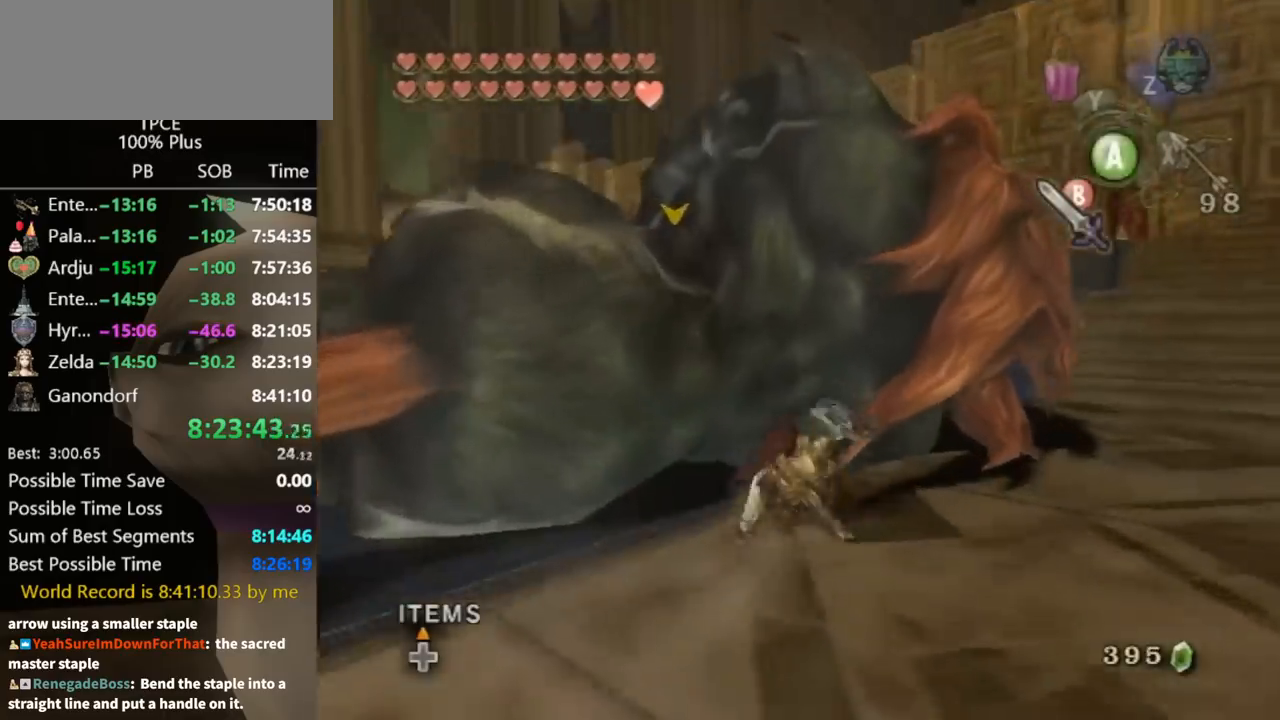
{"buttons": ["B"], "left_stick": "up-left", "right_stick": "center", "events": [[67, "left_stick", "up-right"], [200, "left_stick", "down-left"], [267, "B", "down"], [300, "B", "up"], [367, "B", "down"], [367, "left_stick", "down-right"], [433, "B", "up"], [467, "B", "down"], [467, "left_stick", "up-left"]]}
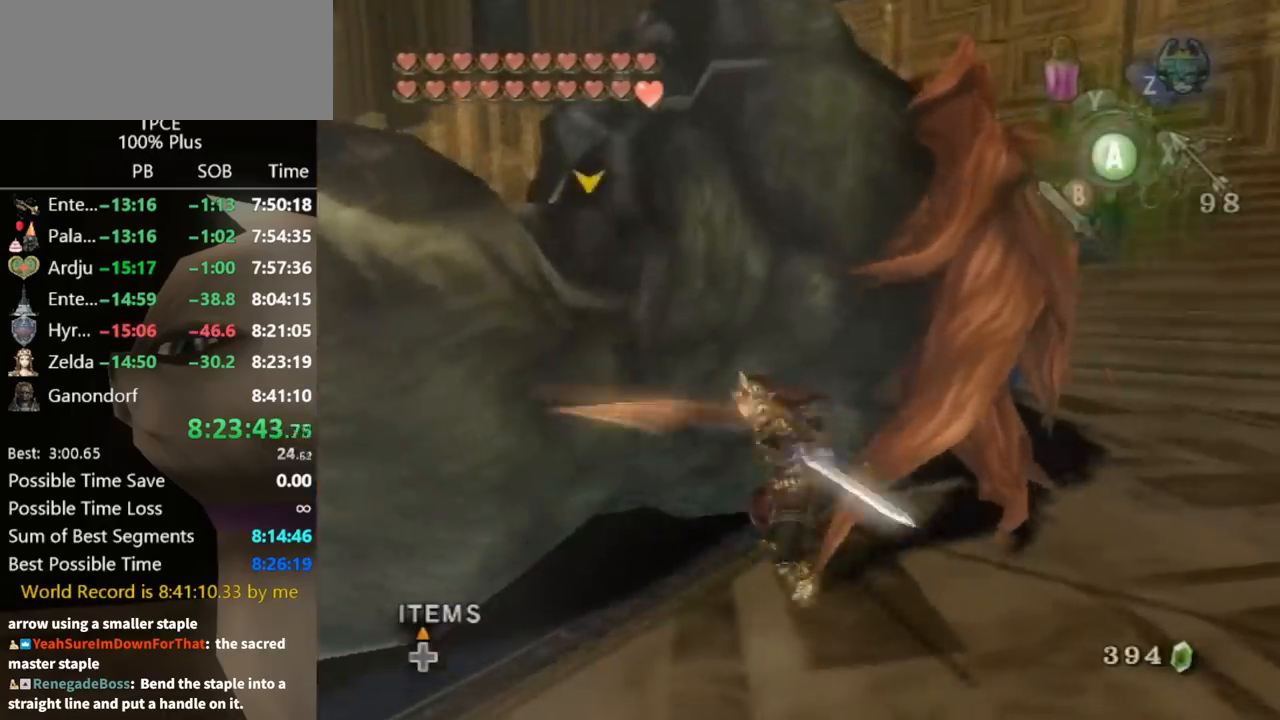
{"buttons": [], "left_stick": "up-left", "right_stick": "right", "events": [[33, "B", "up"], [233, "left_stick", "center"], [367, "right_stick", "down-right"], [433, "left_stick", "up-left"], [433, "right_stick", "right"]]}
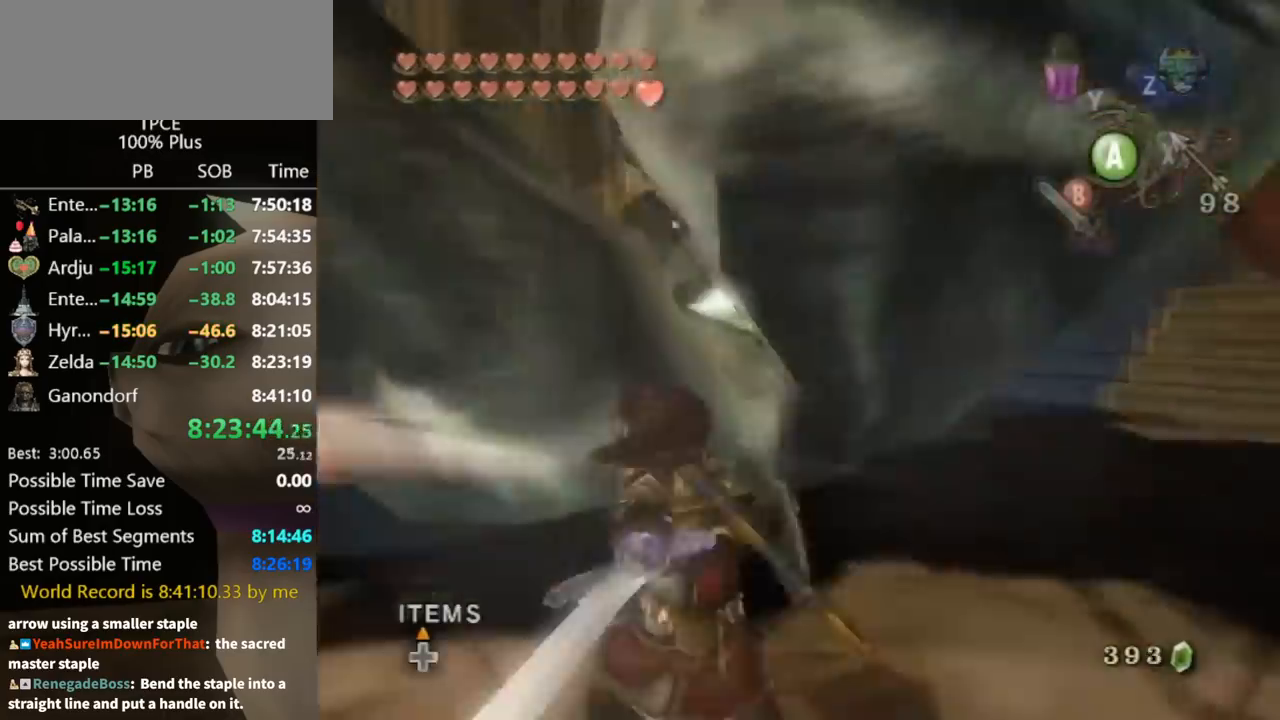
{"buttons": [], "left_stick": "up", "right_stick": "center", "events": [[400, "left_stick", "up"], [433, "right_stick", "center"]]}
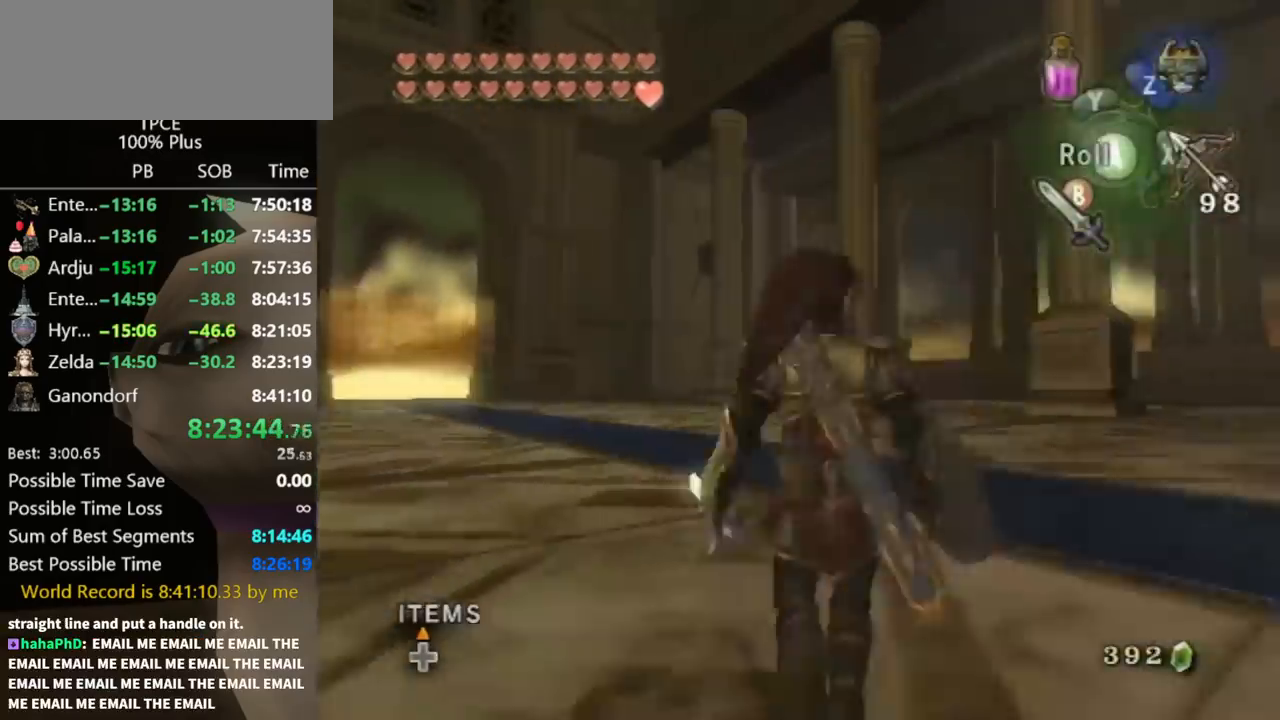
{"buttons": [], "left_stick": "up", "right_stick": "center", "events": [[67, "A", "down"], [100, "A", "up"], [133, "left_stick", "up-right"], [167, "A", "down"], [233, "A", "up"], [267, "left_stick", "up"], [300, "right_stick", "down"], [433, "right_stick", "center"]]}
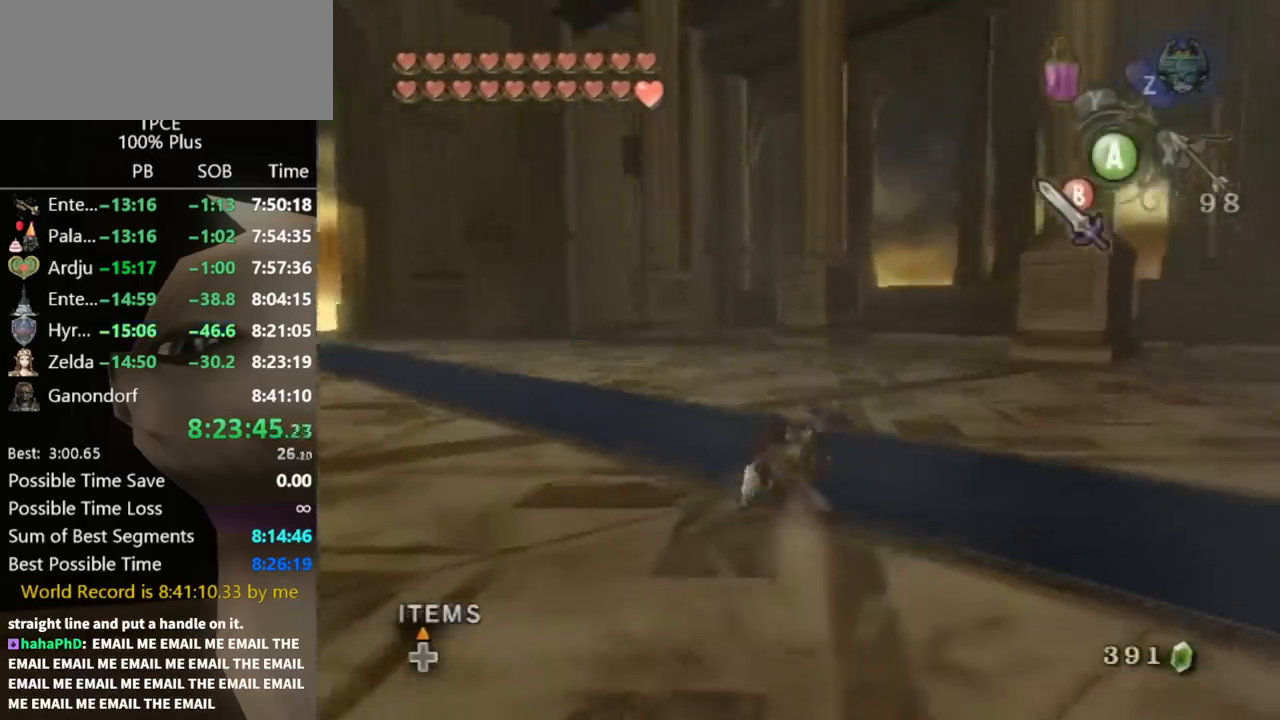
{"buttons": [], "left_stick": "down", "right_stick": "center", "events": [[33, "left_stick", "up-left"], [100, "right_stick", "right"], [267, "left_stick", "up"], [400, "left_stick", "right"], [400, "right_stick", "center"], [500, "left_stick", "down"]]}
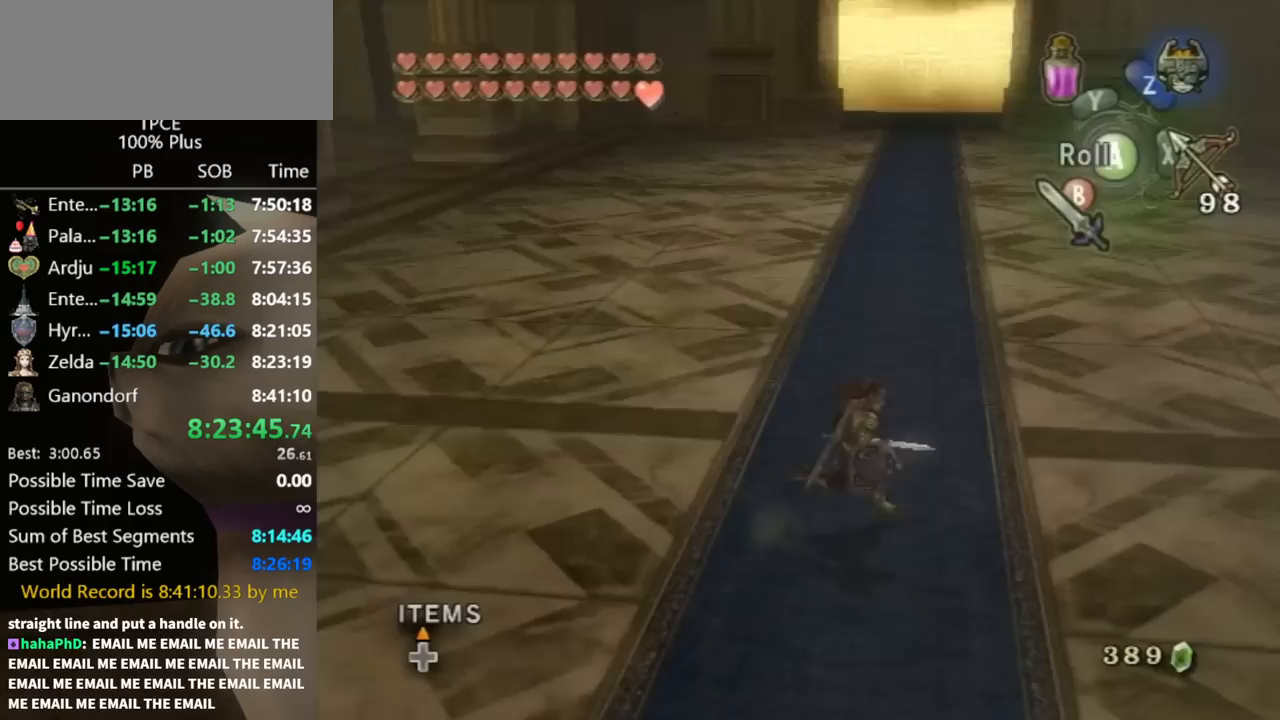
{"buttons": [], "left_stick": "center", "right_stick": "center", "events": [[33, "left_stick", "down-left"], [167, "left_stick", "up-left"], [267, "B", "down"], [267, "left_stick", "up-right"], [333, "B", "up"], [367, "left_stick", "right"], [400, "B", "down"], [467, "B", "up"], [467, "left_stick", "center"]]}
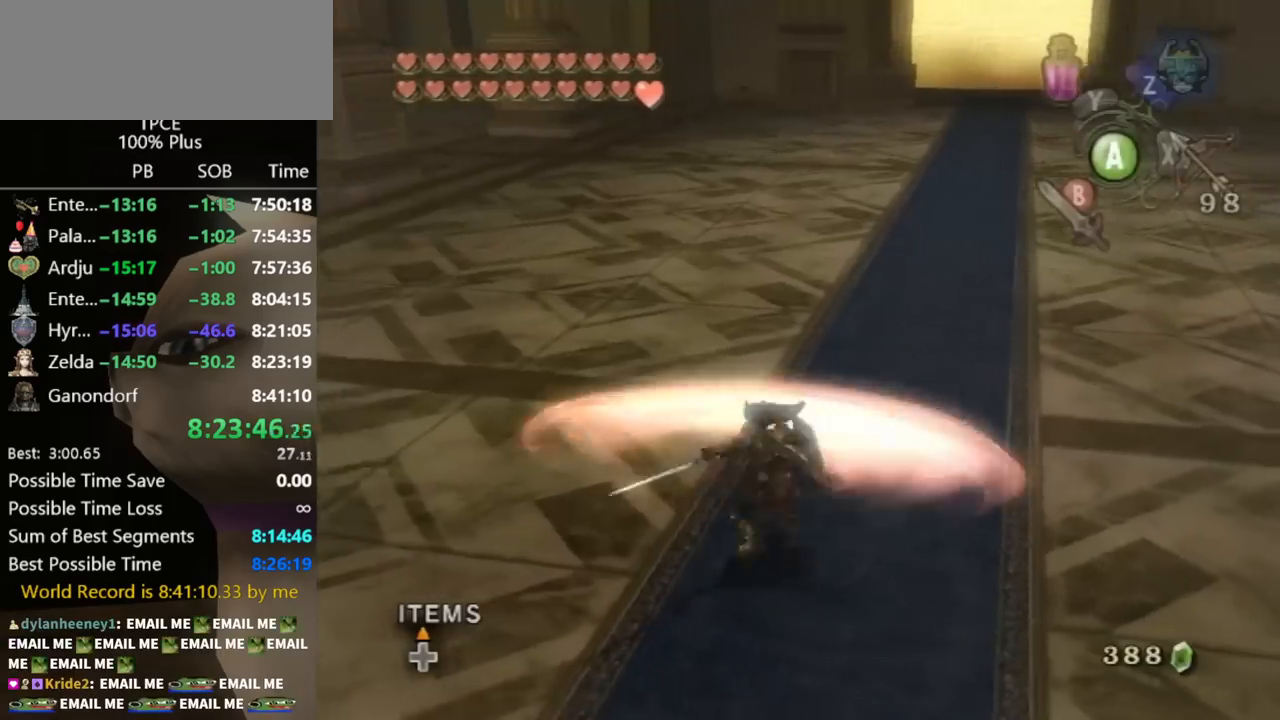
{"buttons": [], "left_stick": "up-right", "right_stick": "center", "events": [[300, "left_stick", "up-right"]]}
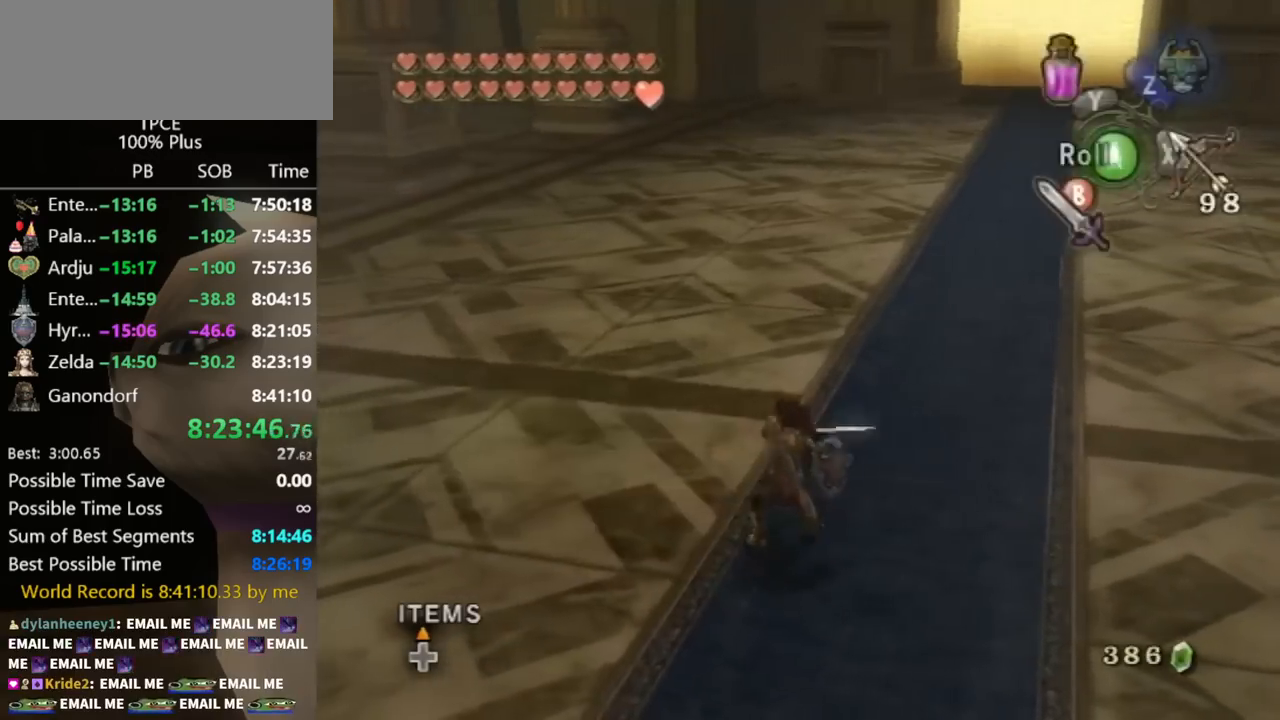
{"buttons": [], "left_stick": "up-right", "right_stick": "center", "events": [[133, "A", "down"], [200, "A", "up"], [267, "A", "down"], [300, "A", "up"]]}
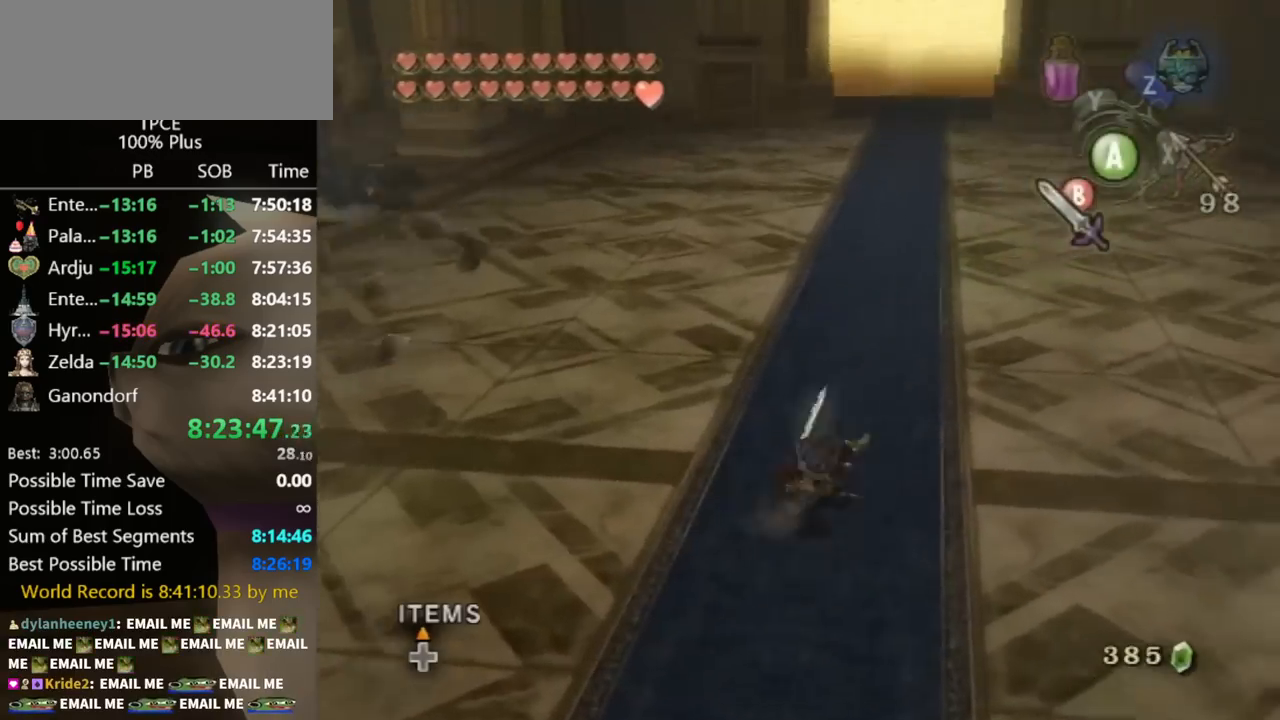
{"buttons": [], "left_stick": "up", "right_stick": "center", "events": [[33, "left_stick", "up"]]}
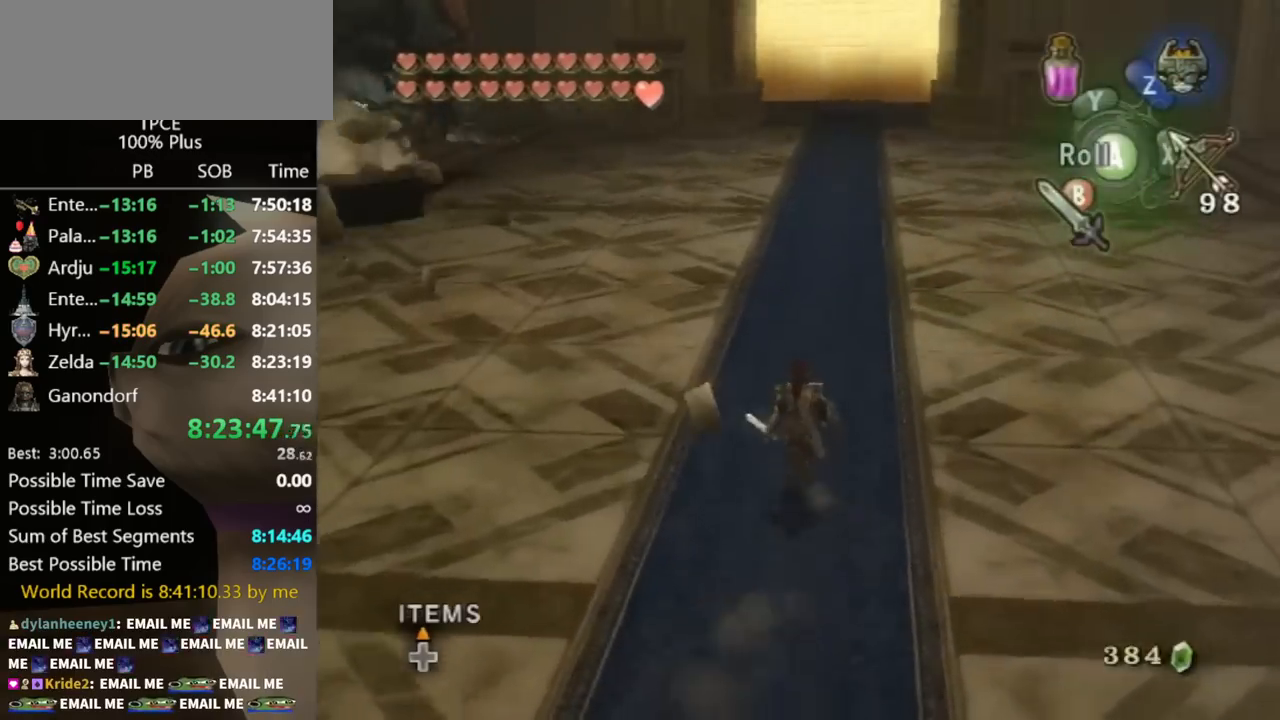
{"buttons": [], "left_stick": "up", "right_stick": "center", "events": []}
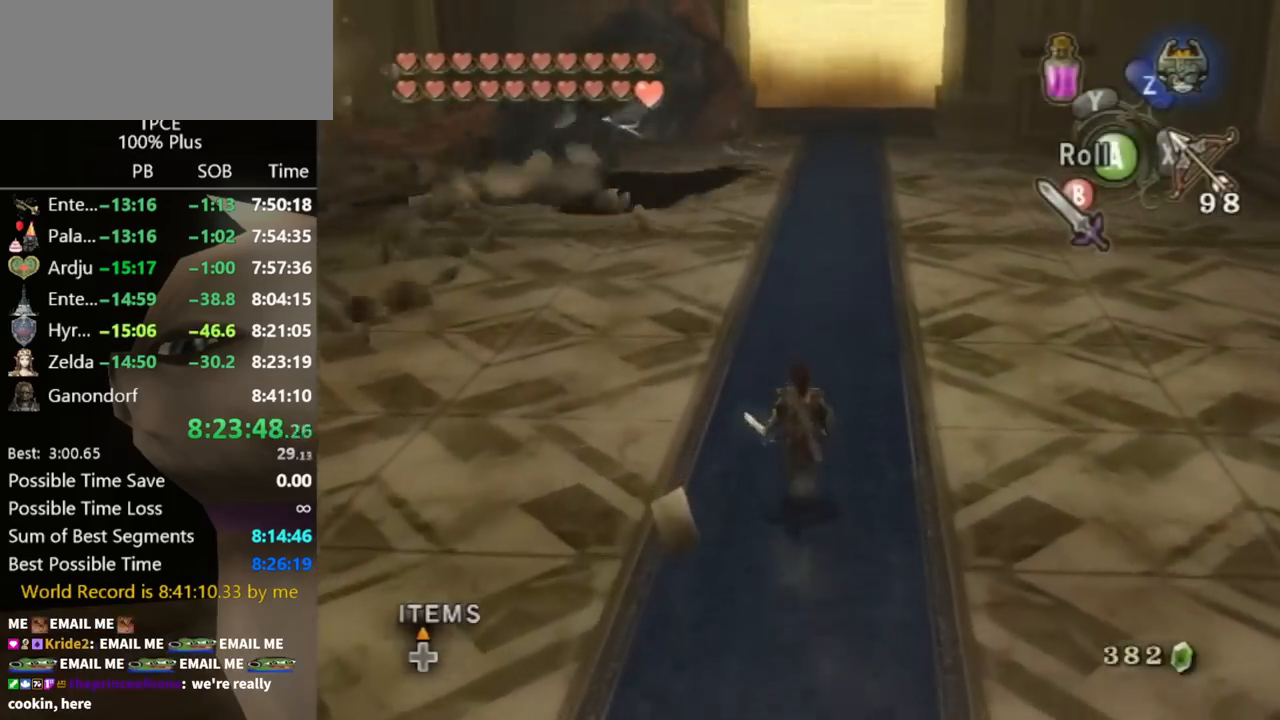
{"buttons": [], "left_stick": "right", "right_stick": "center", "events": [[500, "left_stick", "right"]]}
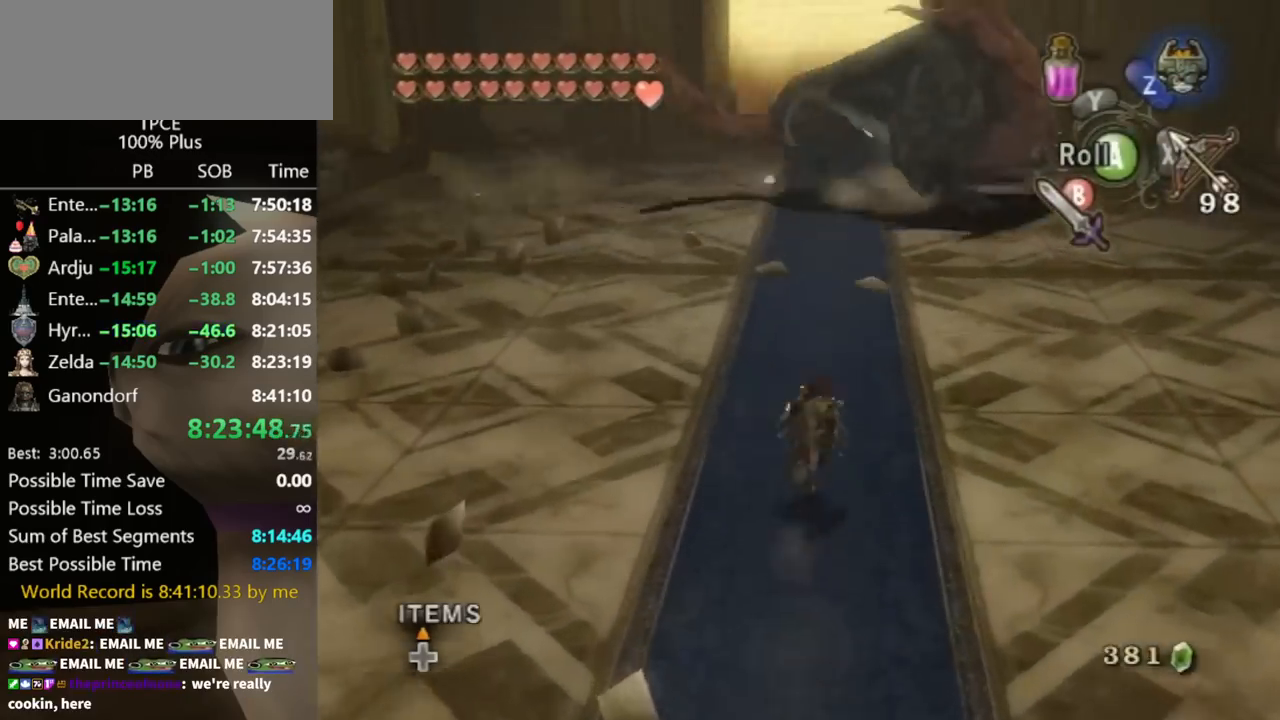
{"buttons": [], "left_stick": "up-right", "right_stick": "center", "events": [[133, "left_stick", "down"], [200, "left_stick", "down-left"], [333, "left_stick", "up-left"], [467, "left_stick", "up-right"]]}
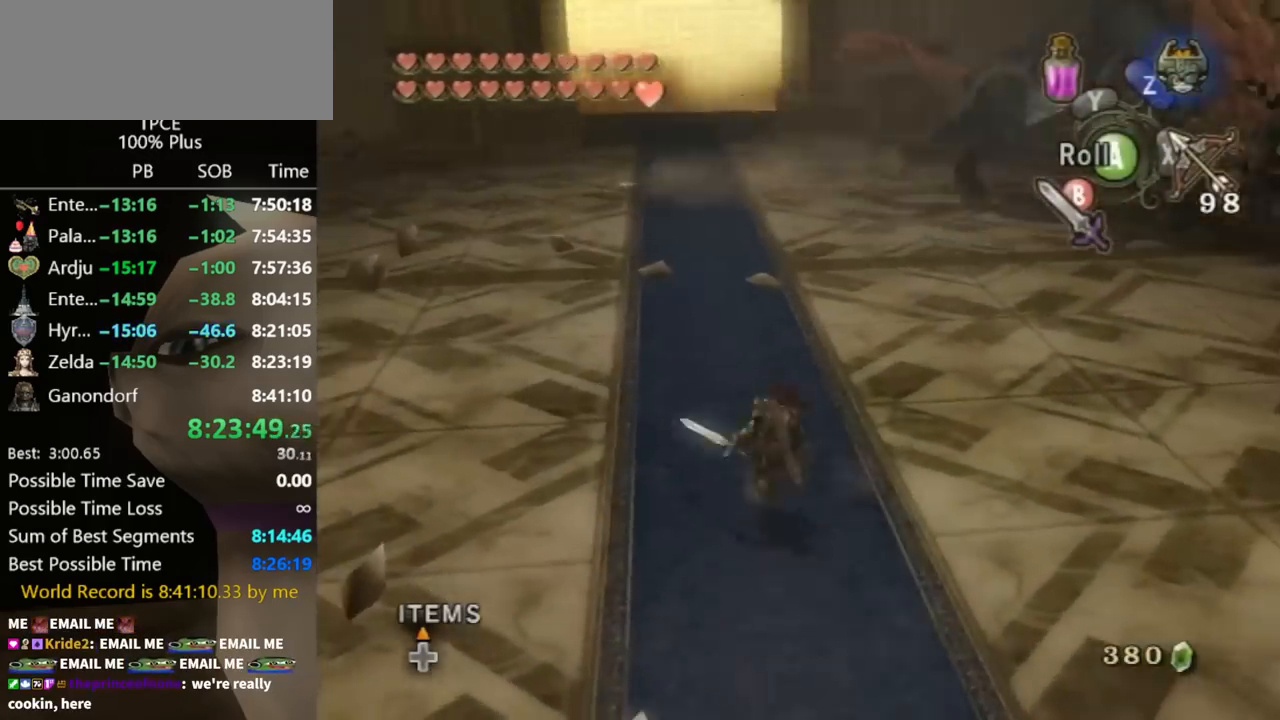
{"buttons": [], "left_stick": "center", "right_stick": "center", "events": [[33, "B", "down"], [33, "left_stick", "down-right"], [67, "B", "up"], [133, "B", "down"], [133, "left_stick", "down-left"], [200, "B", "up"], [233, "left_stick", "center"]]}
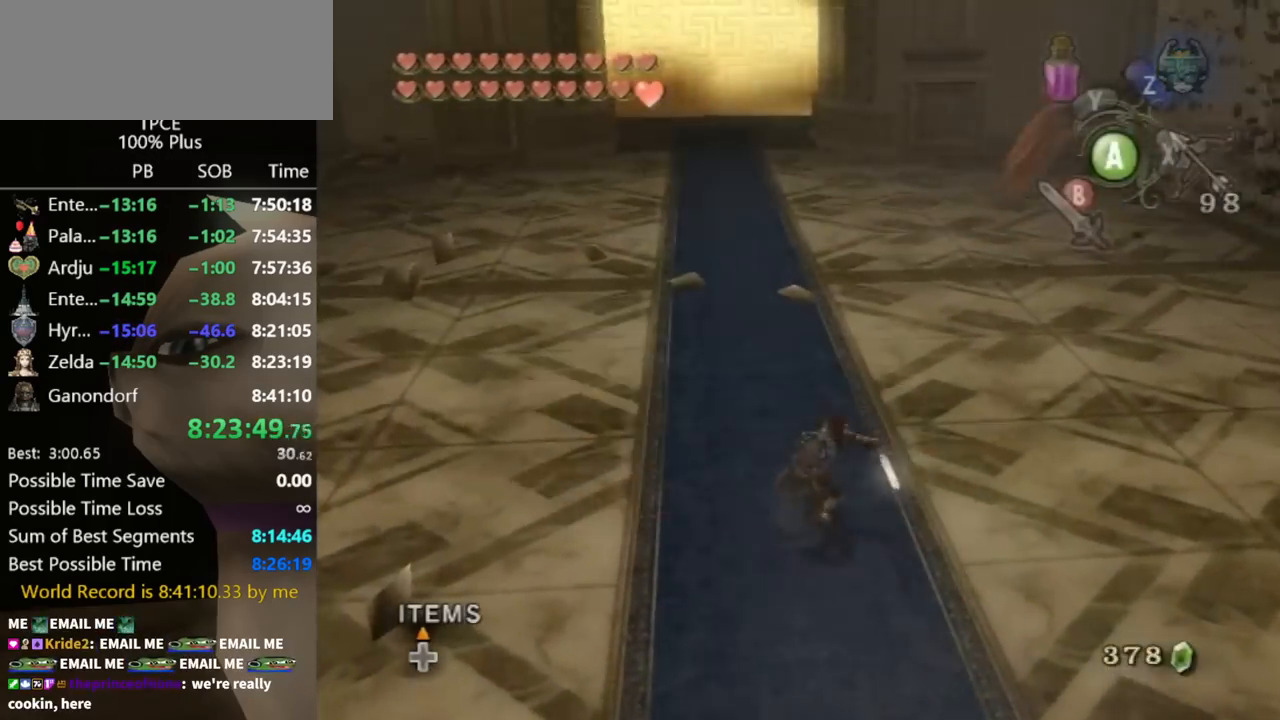
{"buttons": [], "left_stick": "up", "right_stick": "center", "events": [[167, "left_stick", "up"], [200, "right_stick", "down"], [400, "right_stick", "center"]]}
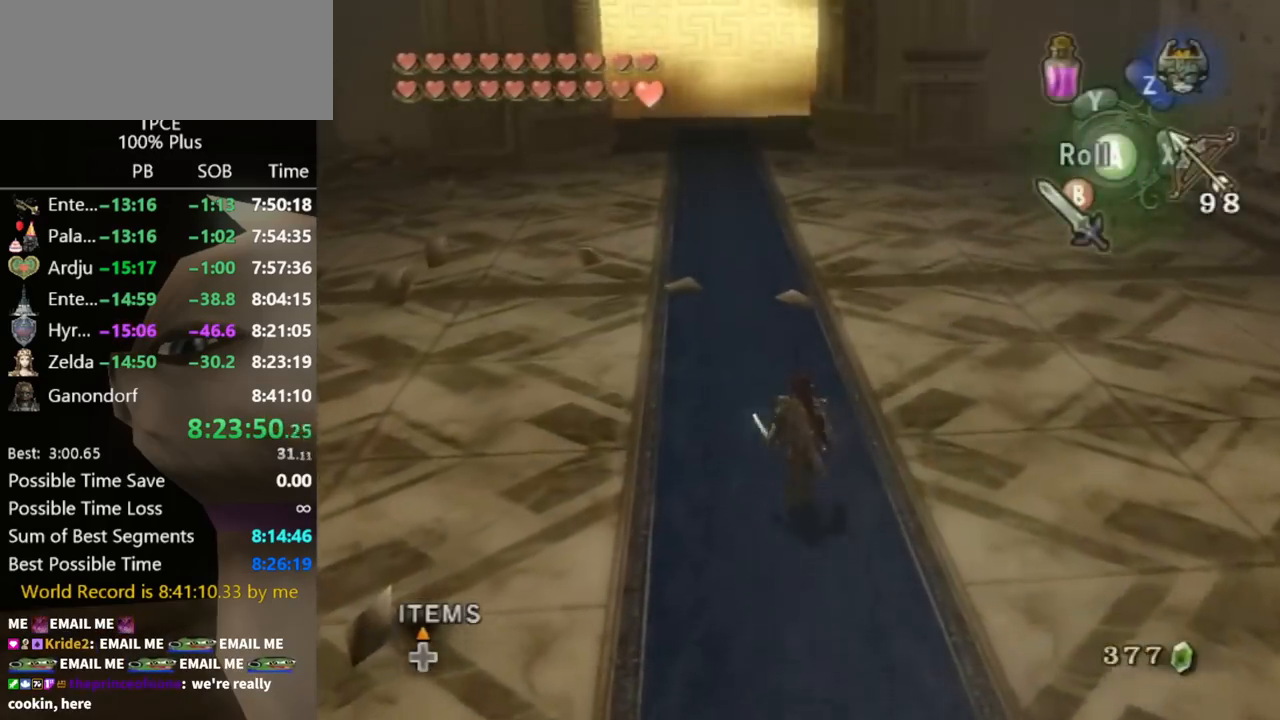
{"buttons": [], "left_stick": "up-left", "right_stick": "center", "events": [[200, "left_stick", "right"], [267, "left_stick", "down"], [333, "left_stick", "down-left"], [467, "left_stick", "up-left"]]}
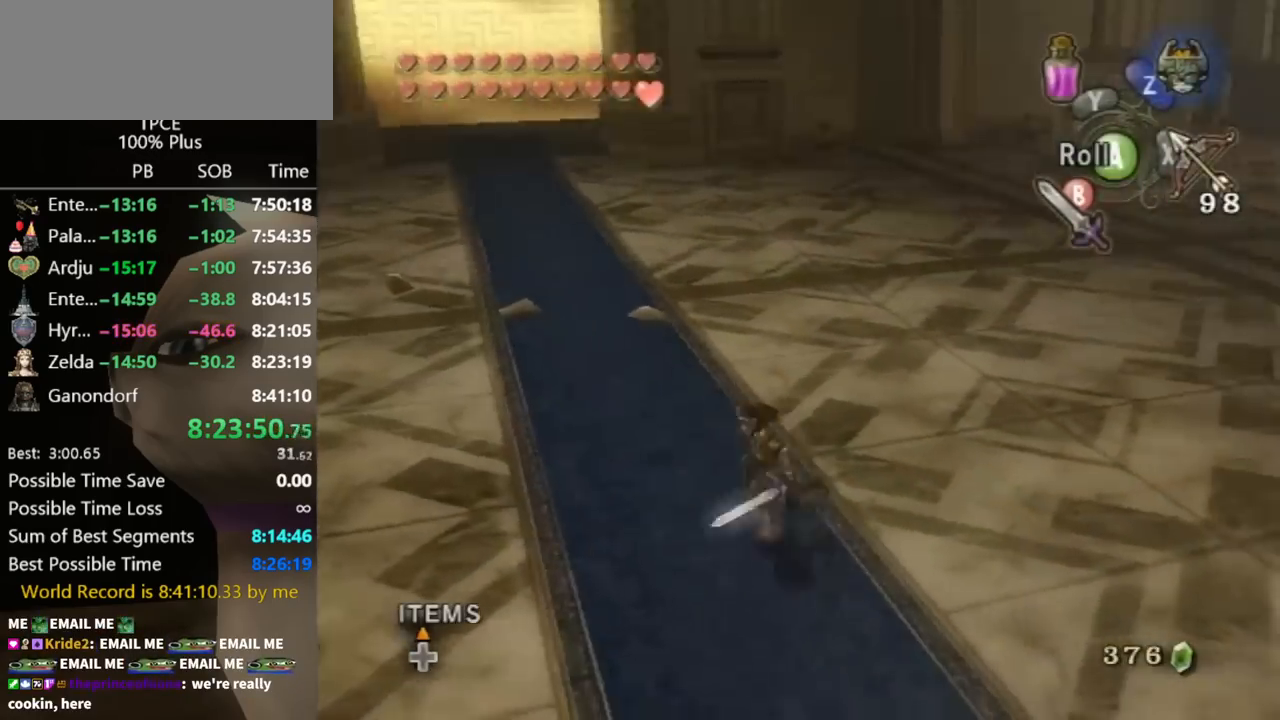
{"buttons": [], "left_stick": "up-left", "right_stick": "center", "events": [[33, "left_stick", "up"], [200, "left_stick", "right"], [267, "B", "down"], [300, "left_stick", "down"], [333, "B", "up"], [433, "left_stick", "left"], [500, "left_stick", "up-left"]]}
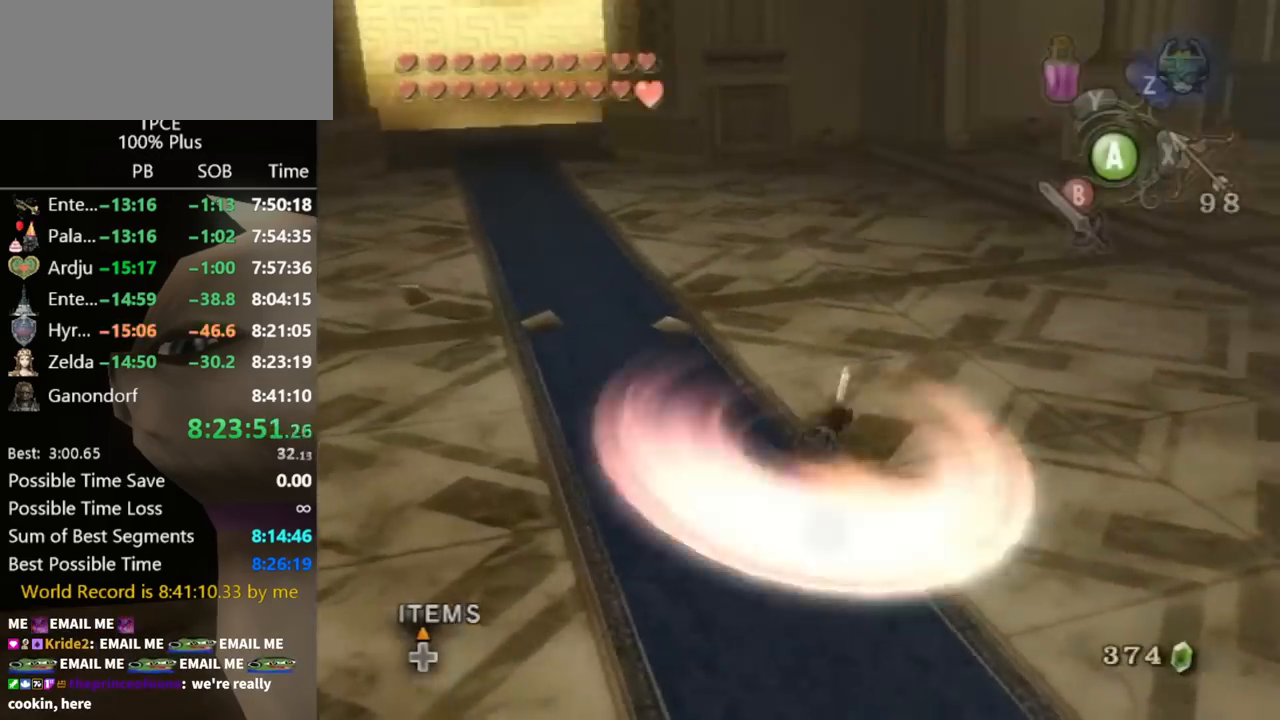
{"buttons": [], "left_stick": "down", "right_stick": "center", "events": [[133, "left_stick", "center"], [200, "right_stick", "down-right"], [267, "left_stick", "down"], [367, "right_stick", "center"]]}
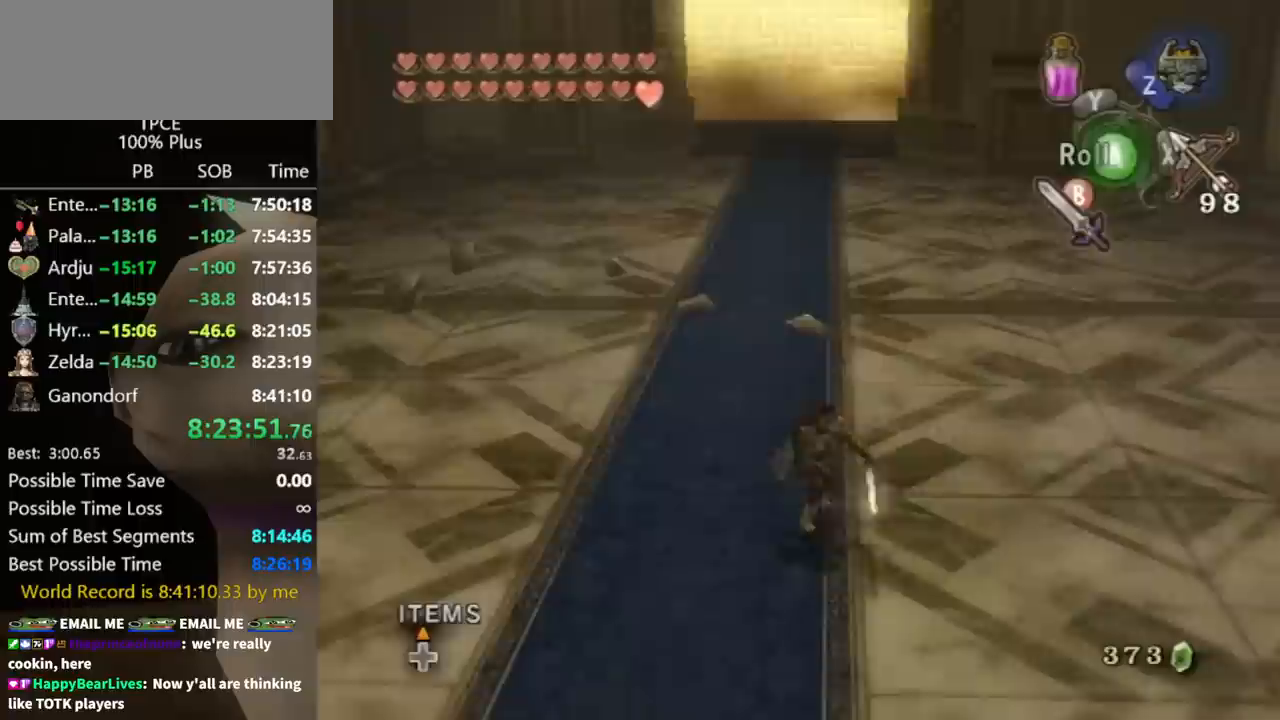
{"buttons": [], "left_stick": "up", "right_stick": "down-left", "events": [[167, "left_stick", "down-left"], [433, "left_stick", "up-left"], [467, "right_stick", "down-left"], [500, "left_stick", "up"]]}
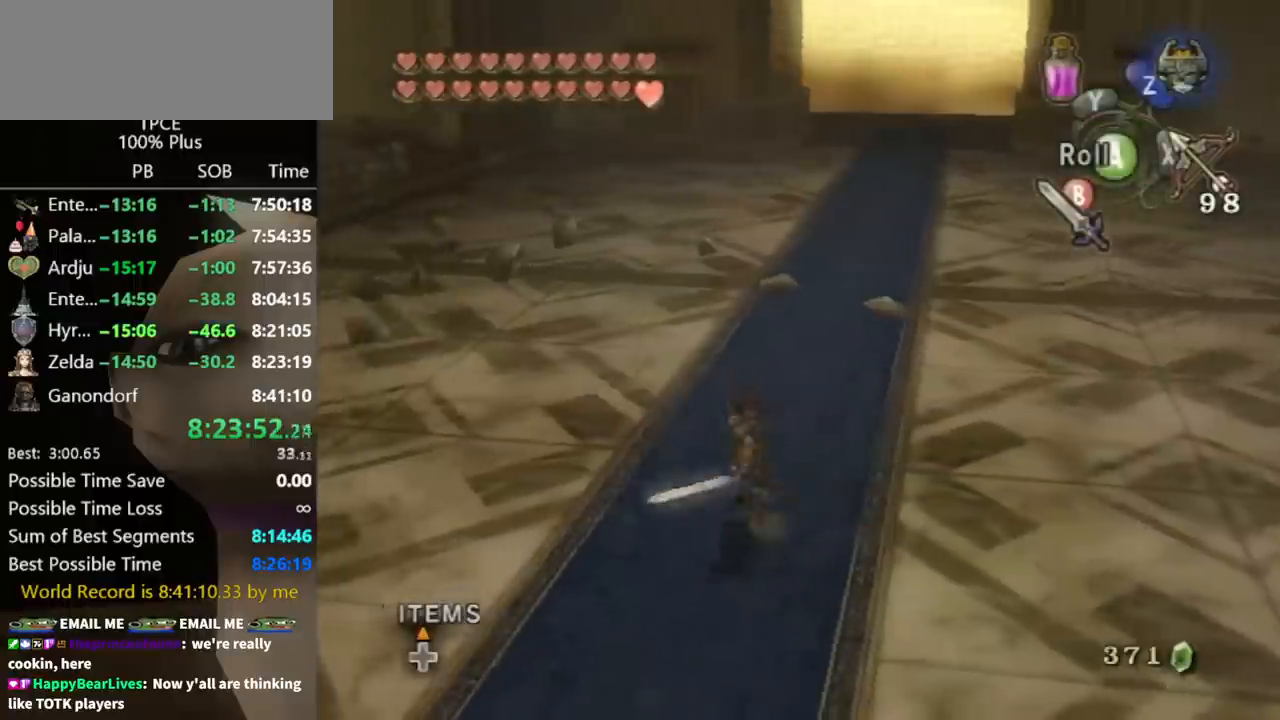
{"buttons": [], "left_stick": "center", "right_stick": "left", "events": [[100, "left_stick", "up-right"], [133, "right_stick", "center"], [433, "right_stick", "left"], [500, "left_stick", "center"]]}
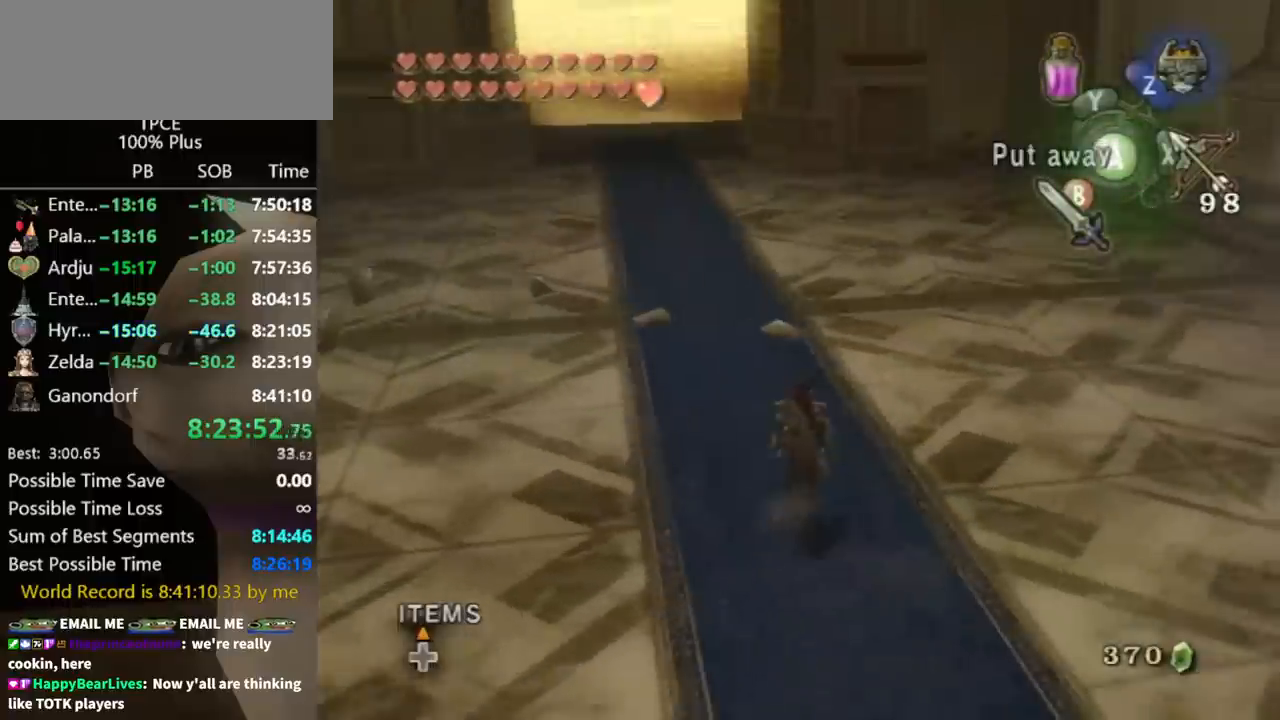
{"buttons": [], "left_stick": "center", "right_stick": "down-right", "events": [[33, "right_stick", "center"], [233, "left_stick", "up-left"], [333, "left_stick", "center"], [367, "right_stick", "down-right"]]}
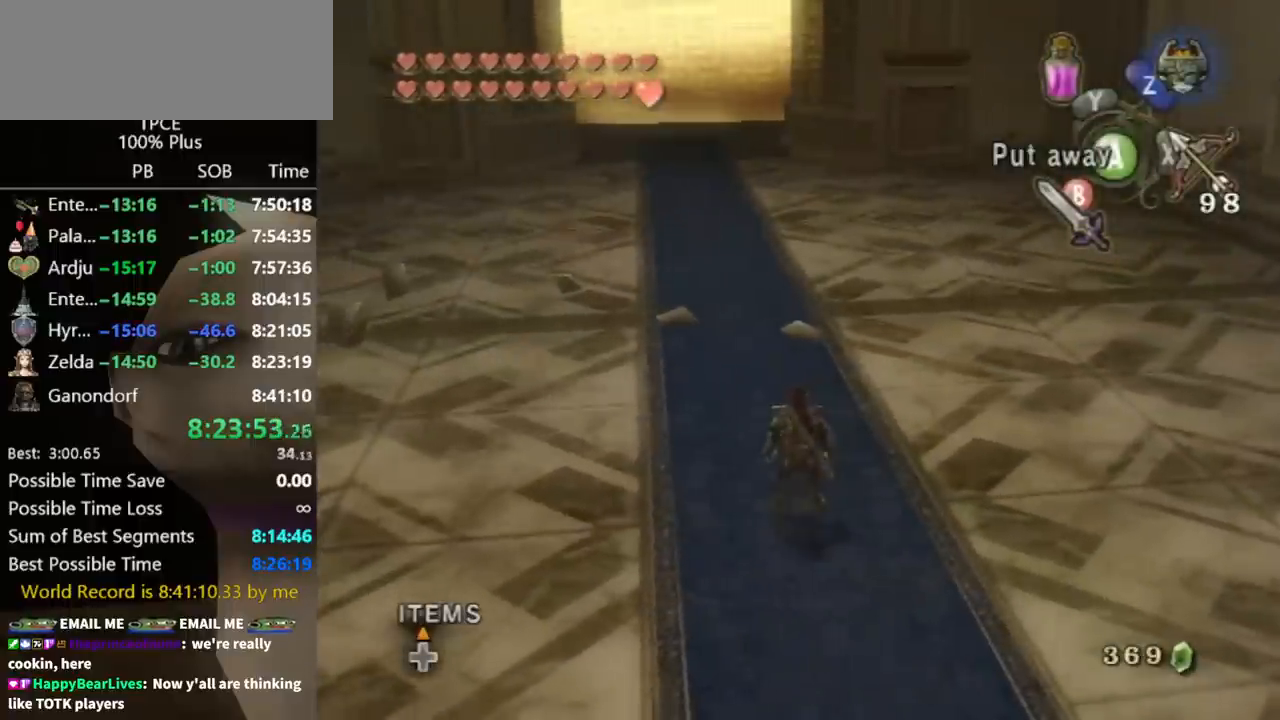
{"buttons": [], "left_stick": "up-left", "right_stick": "down-right", "events": [[100, "left_stick", "up-left"]]}
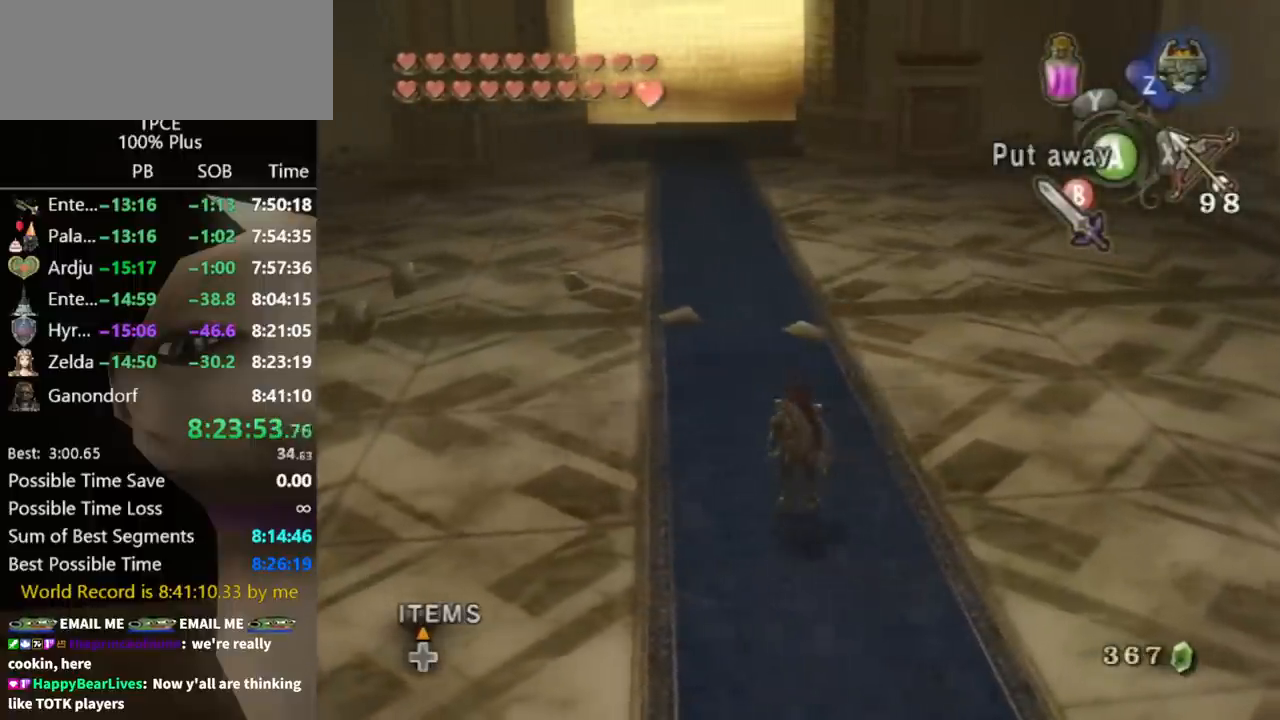
{"buttons": [], "left_stick": "up", "right_stick": "center", "events": [[133, "left_stick", "center"], [433, "right_stick", "center"], [467, "left_stick", "up"]]}
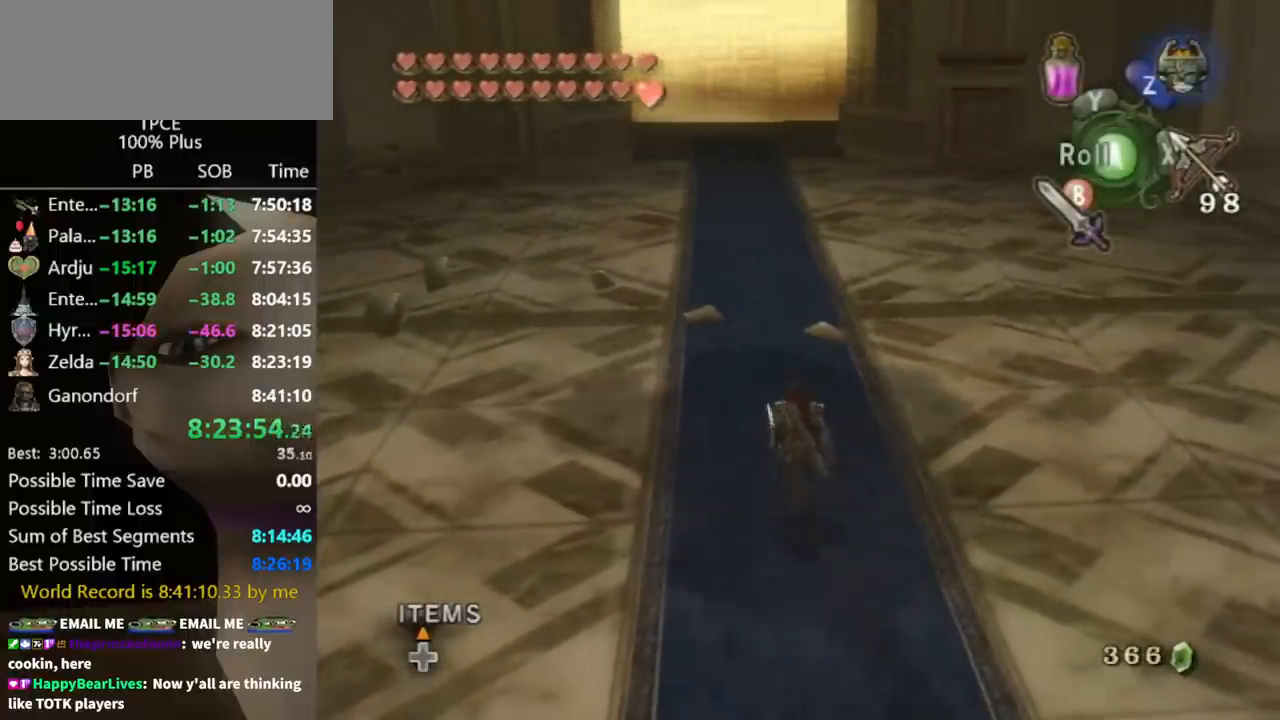
{"buttons": [], "left_stick": "up", "right_stick": "center", "events": [[100, "left_stick", "up-left"], [367, "left_stick", "up"]]}
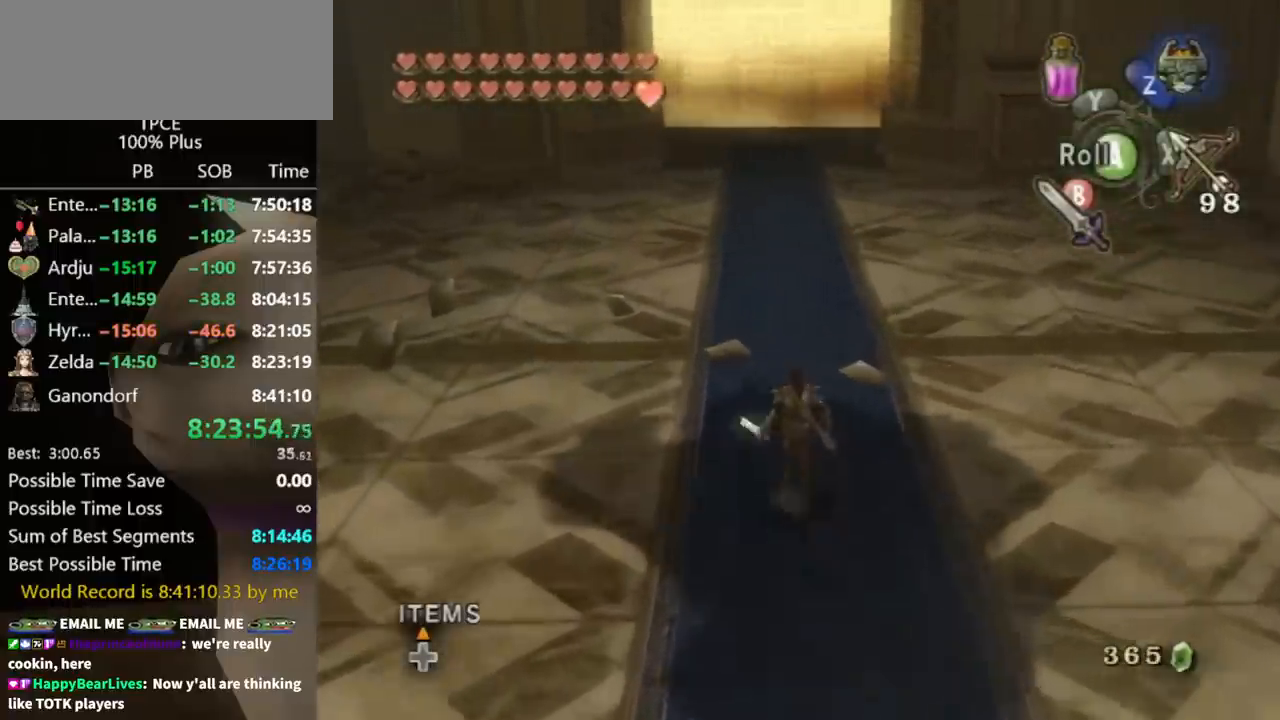
{"buttons": [], "left_stick": "up", "right_stick": "center", "events": [[33, "A", "down"], [100, "A", "up"]]}
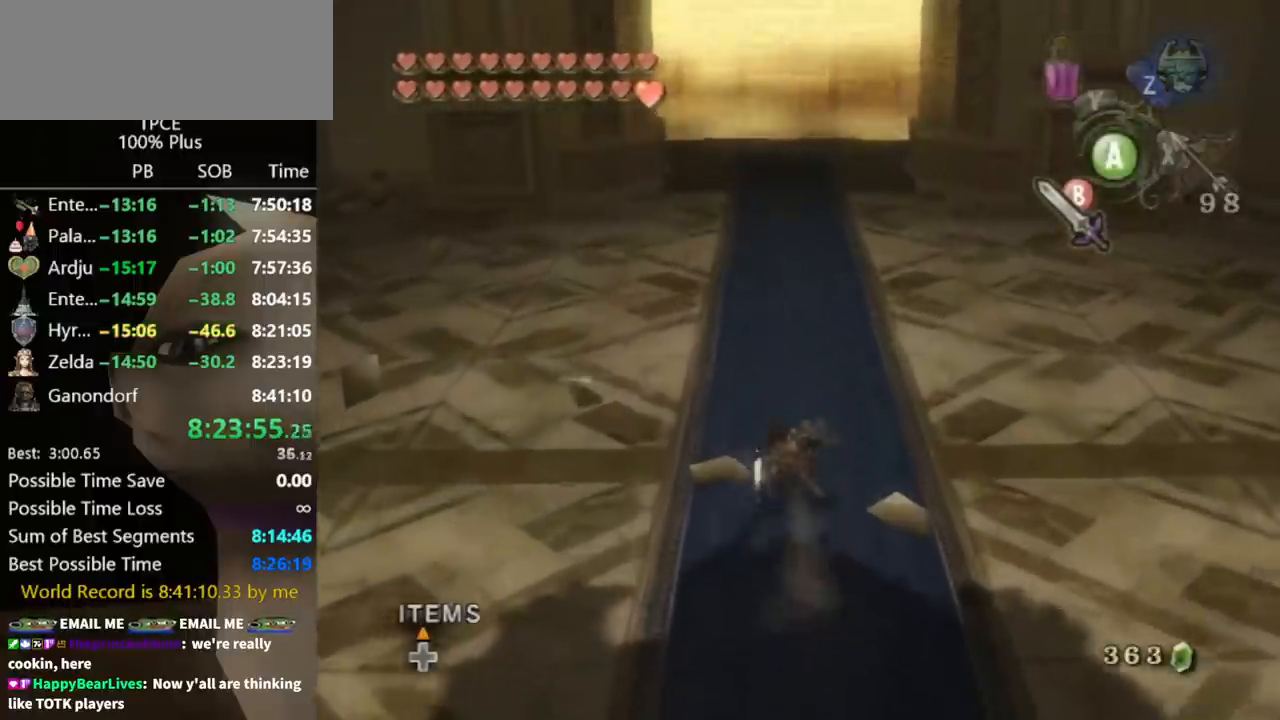
{"buttons": [], "left_stick": "up", "right_stick": "center", "events": [[233, "A", "down"], [267, "A", "up"], [433, "A", "down"], [500, "A", "up"]]}
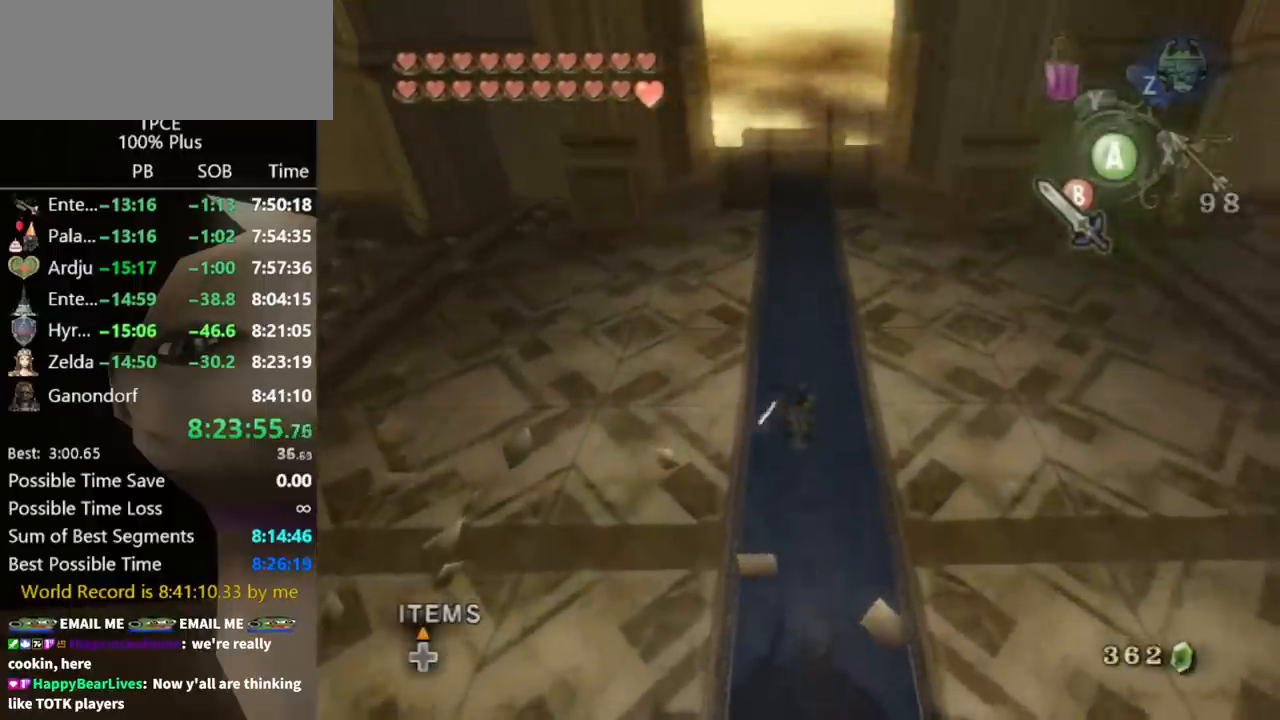
{"buttons": [], "left_stick": "up", "right_stick": "center", "events": []}